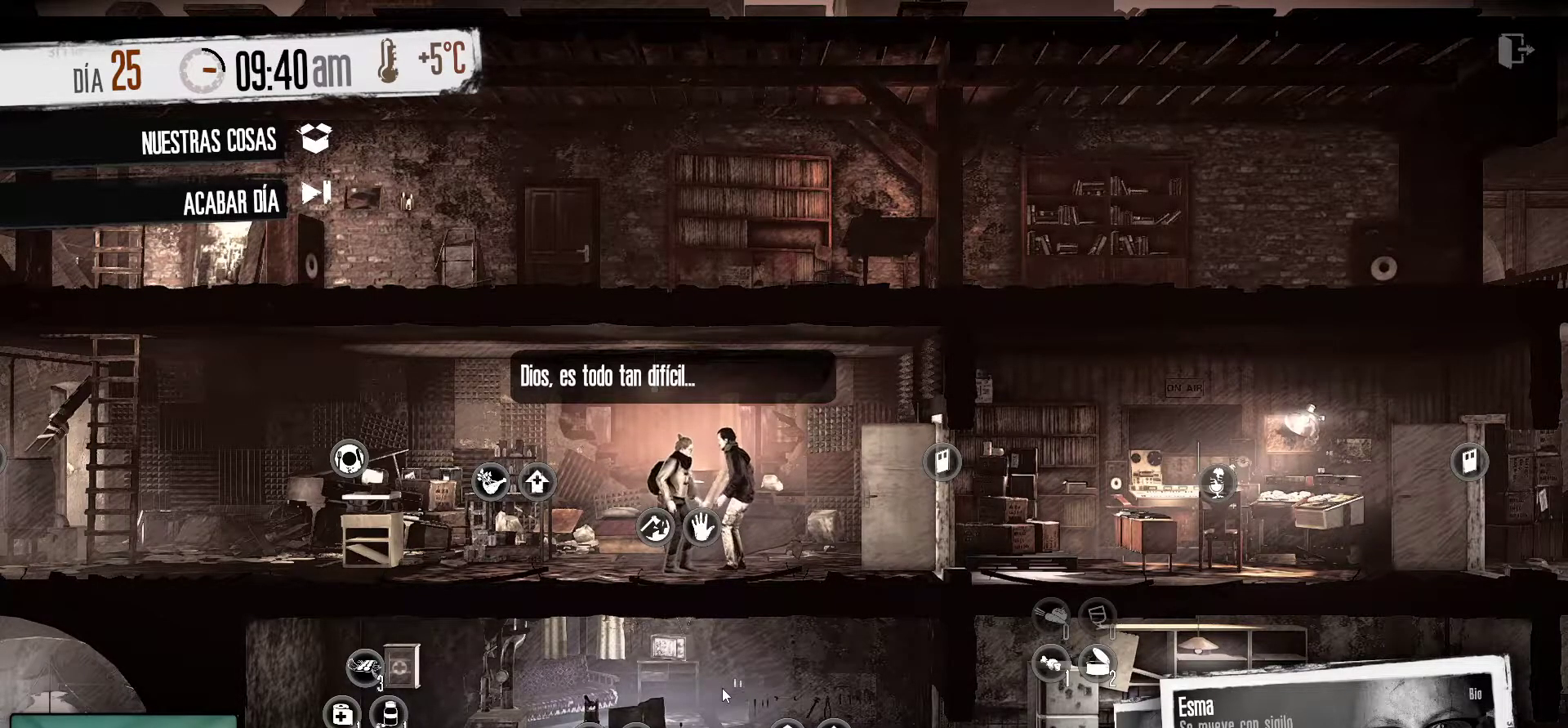
Gameplay with keyboard and mouse; each line is a JSON object with the keys and mouse buttons held at the frame after it. "events" lists presses ("down") and releases ("up") of "1", "2", "3", "4", "5", "a", "alt", "c", "caps_lock", "ctrl", "d", "e", "f", "g", "q", "r", "s", "shift", "space", "t", "tab", "v", "w", "x", "z", "mouse_left", "mouse_wheel" and "mouse_right" between this image and that frame as [ms after this image, input, new state], when the widget could be followed in between. "mouse_left", "mouse_wheel", "mouse_right" = the "left", "wheel", "right" buttons of the "mouse" list. No other keys are recorded. "wheel" means that the mouse wheel is clicked or scrolled. "mouse_move" is the direction in which the mouse moves at that frame (one of eight, or "still"), when it could be read.
{"keys": [], "mouse": [], "mouse_move": "right", "events": []}
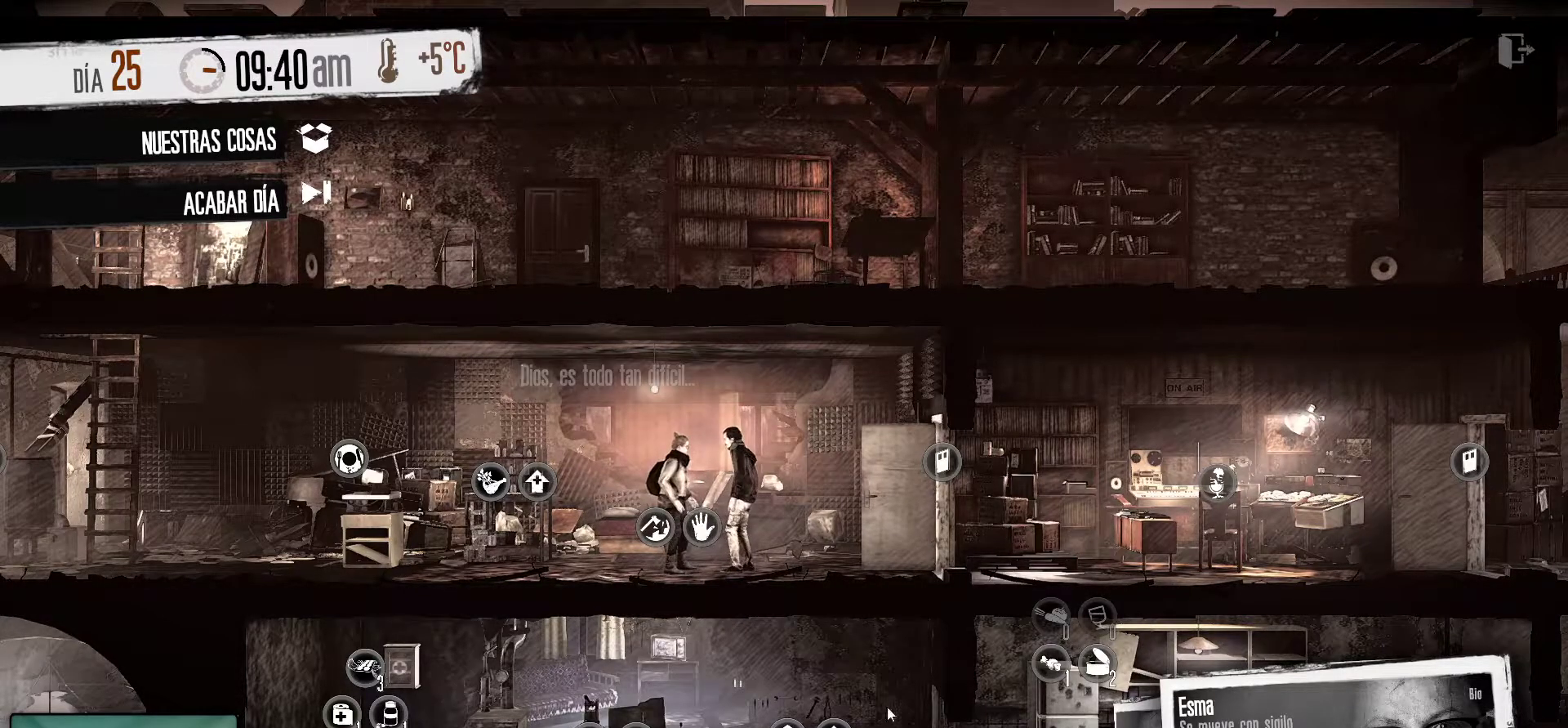
{"keys": [], "mouse": [], "mouse_move": "right", "events": []}
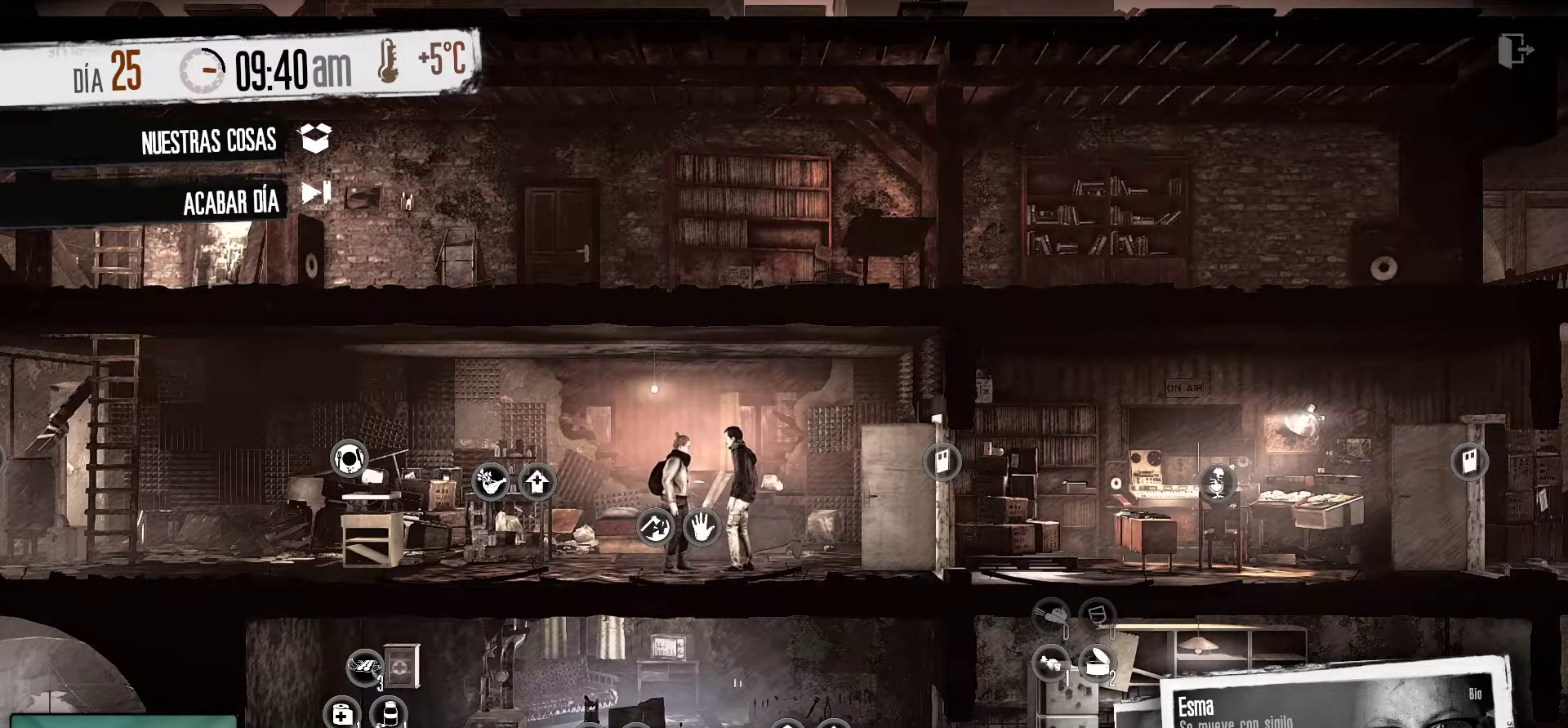
{"keys": [], "mouse": [], "mouse_move": "left", "events": [[267, "mouse_left", "down"], [400, "mouse_left", "up"]]}
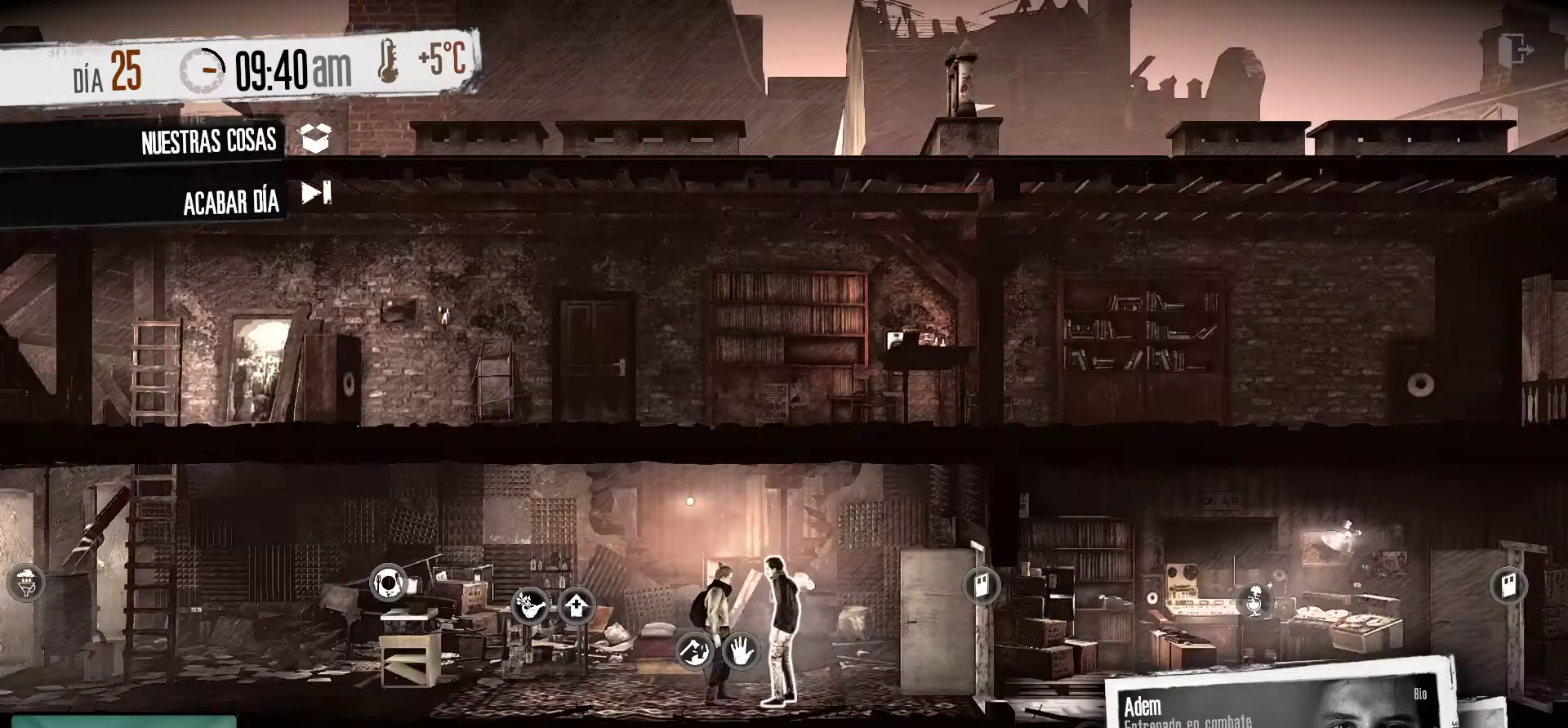
{"keys": [], "mouse": [], "mouse_move": "down", "events": []}
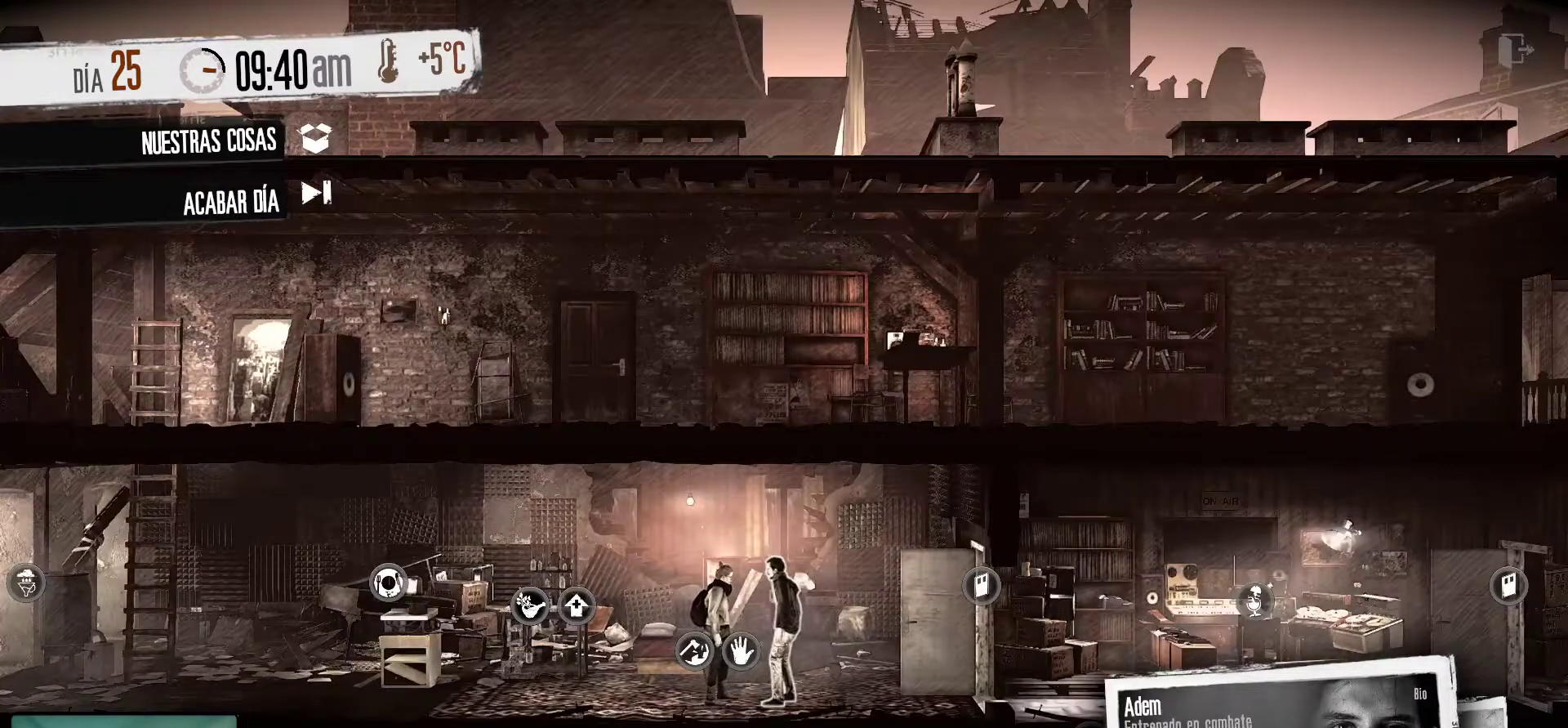
{"keys": [], "mouse": [], "events": []}
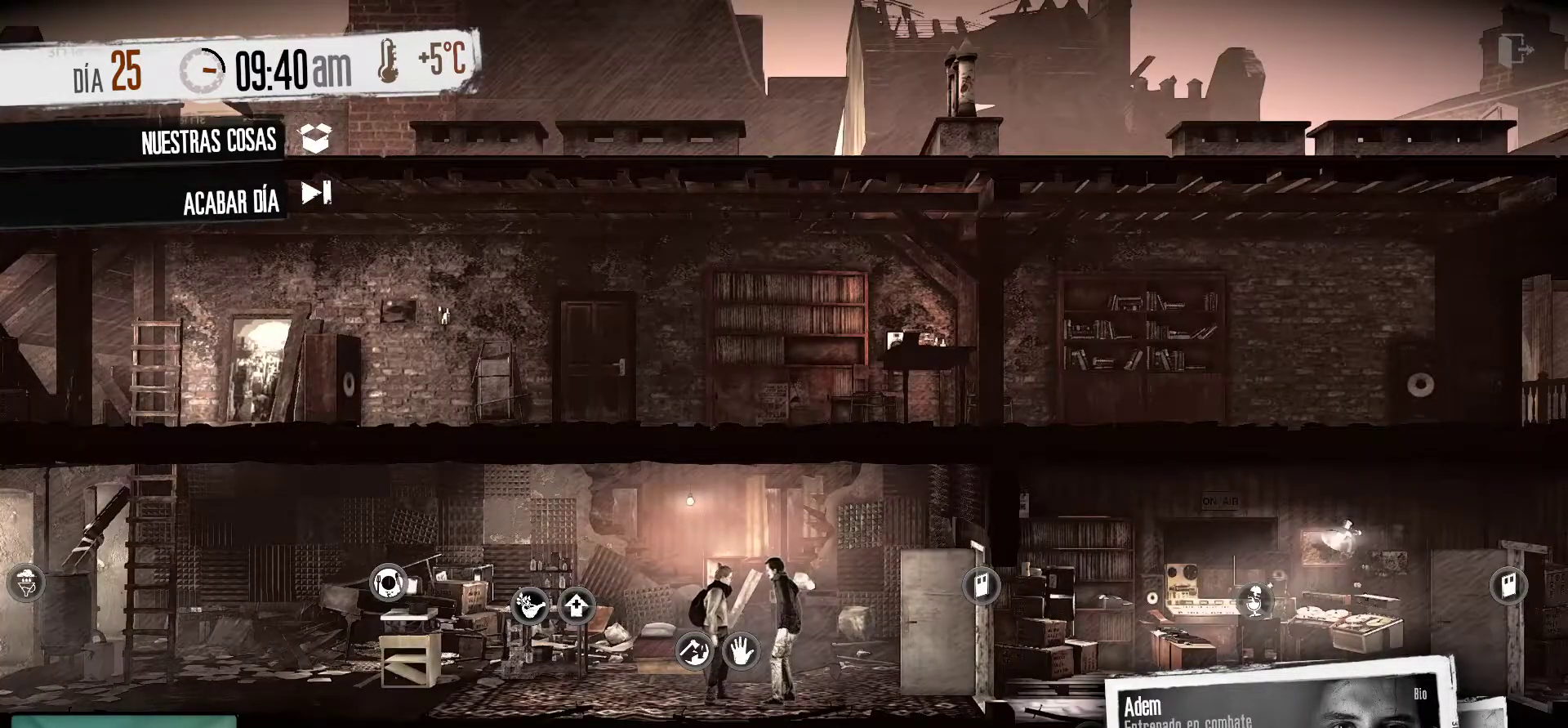
{"keys": [], "mouse": [], "mouse_move": "still", "events": []}
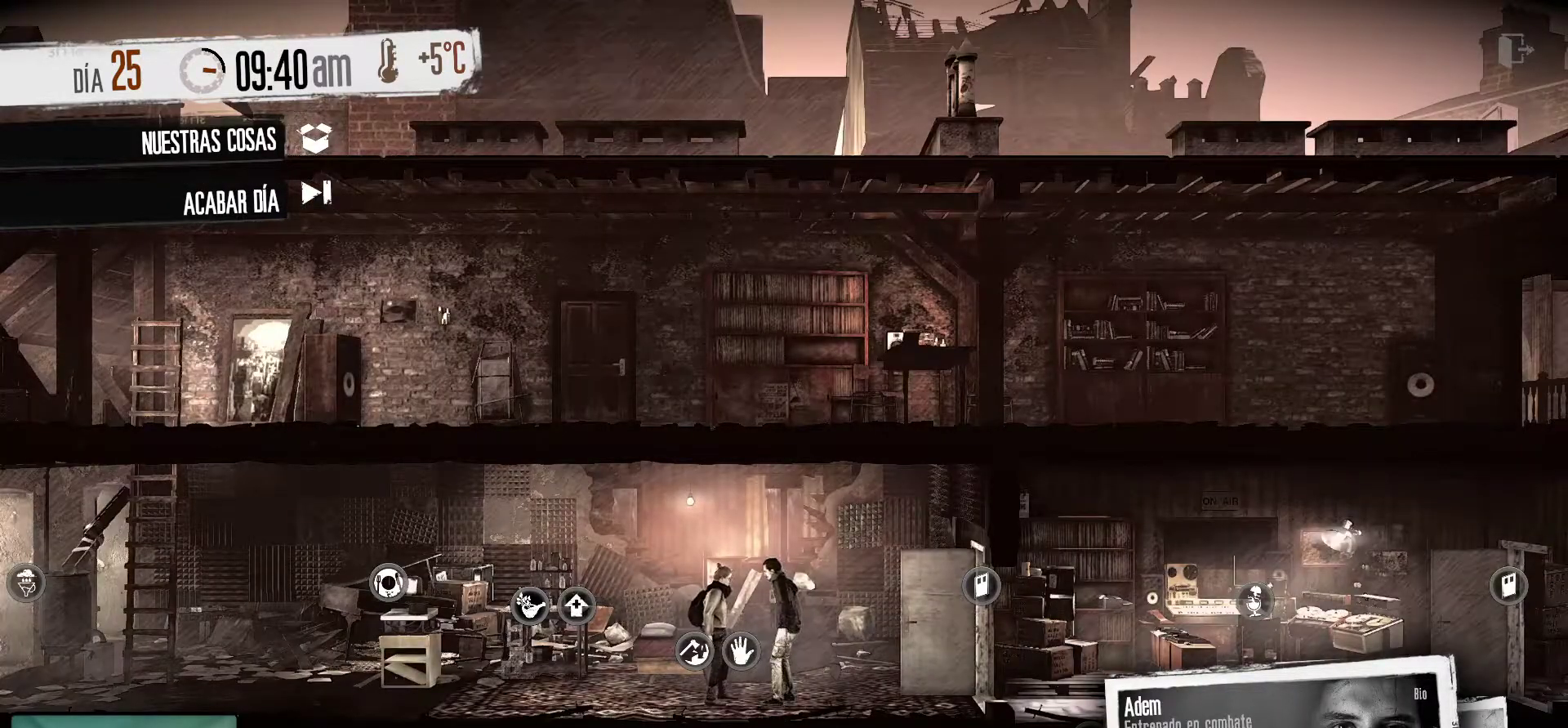
{"keys": [], "mouse": [], "mouse_move": "right", "events": [[34, "mouse_left", "down"], [134, "mouse_left", "up"]]}
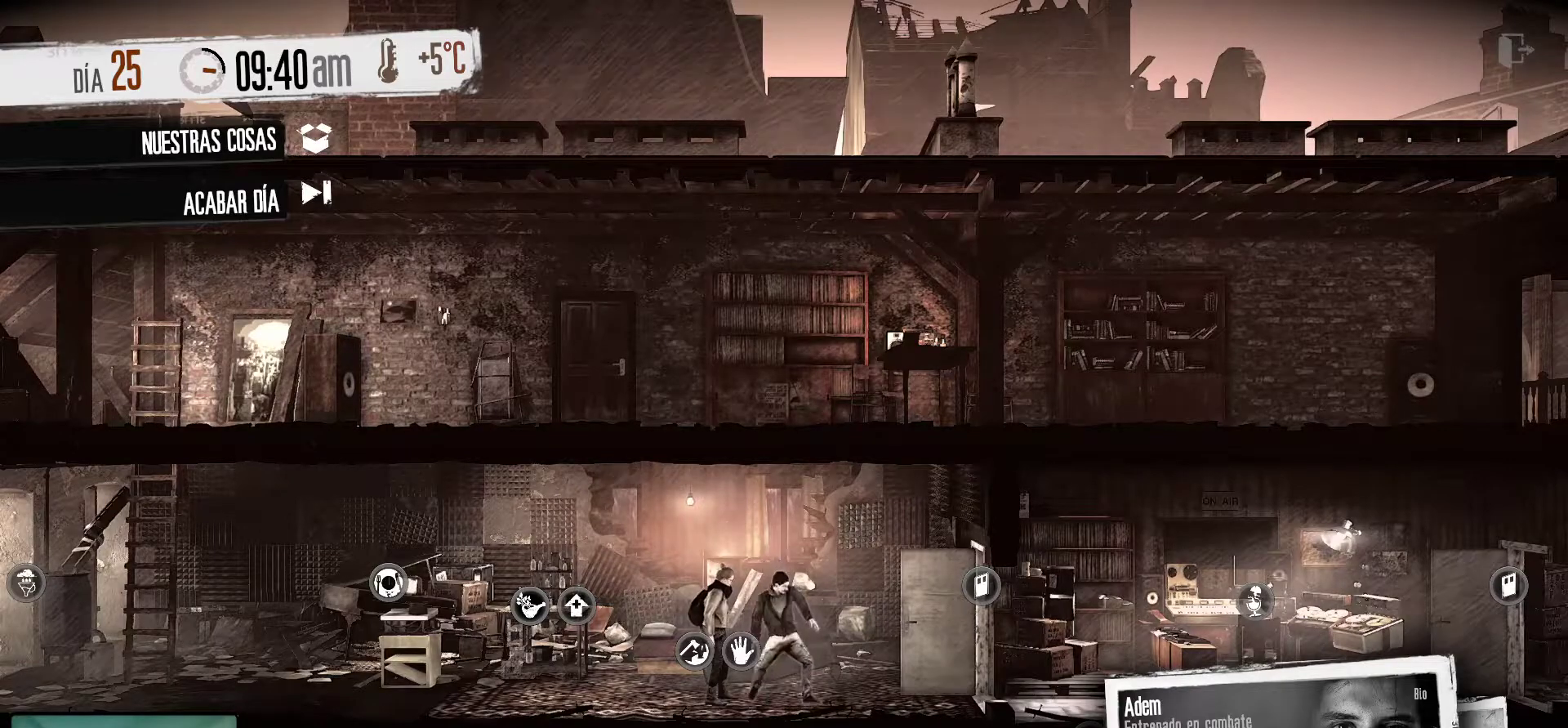
{"keys": [], "mouse": [], "mouse_move": "up", "events": []}
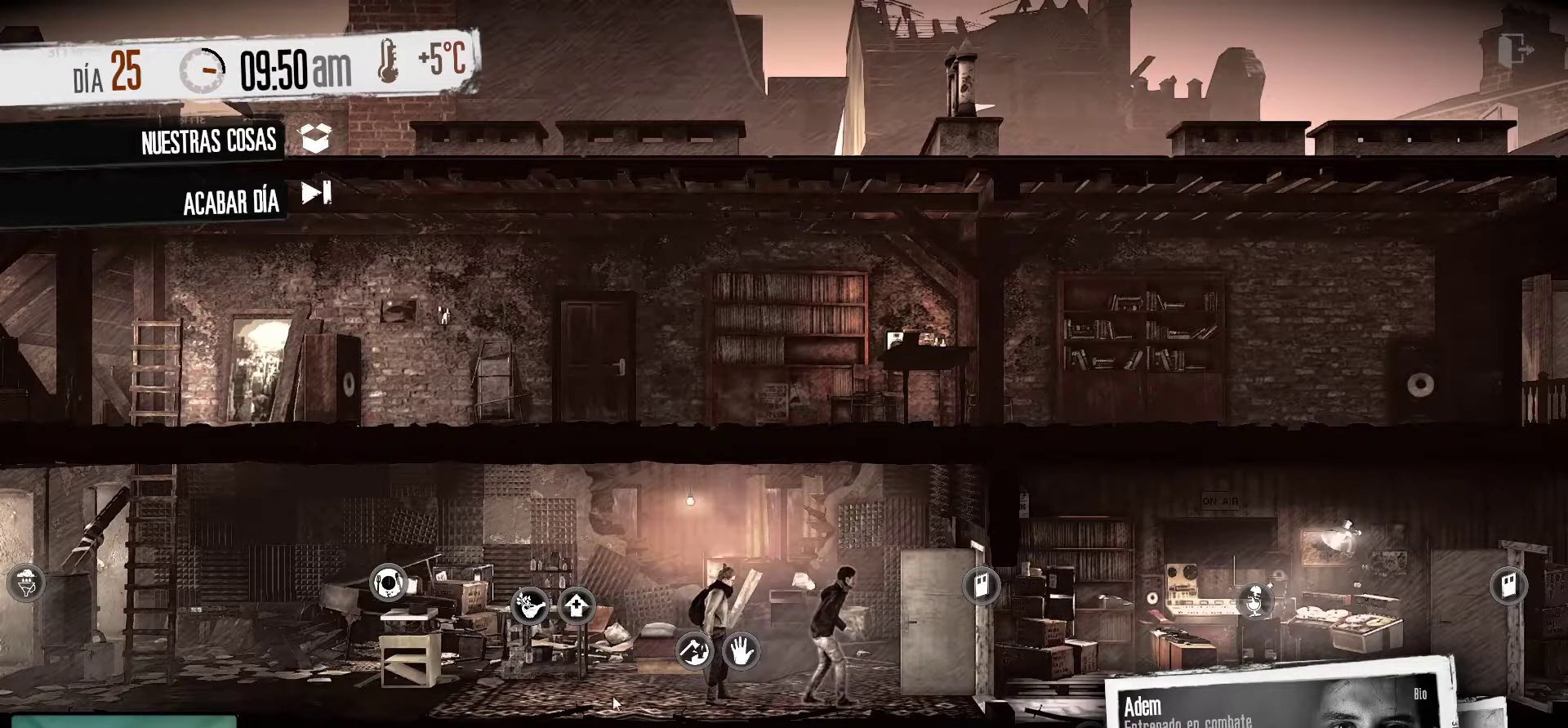
{"keys": [], "mouse": [], "mouse_move": "right", "events": []}
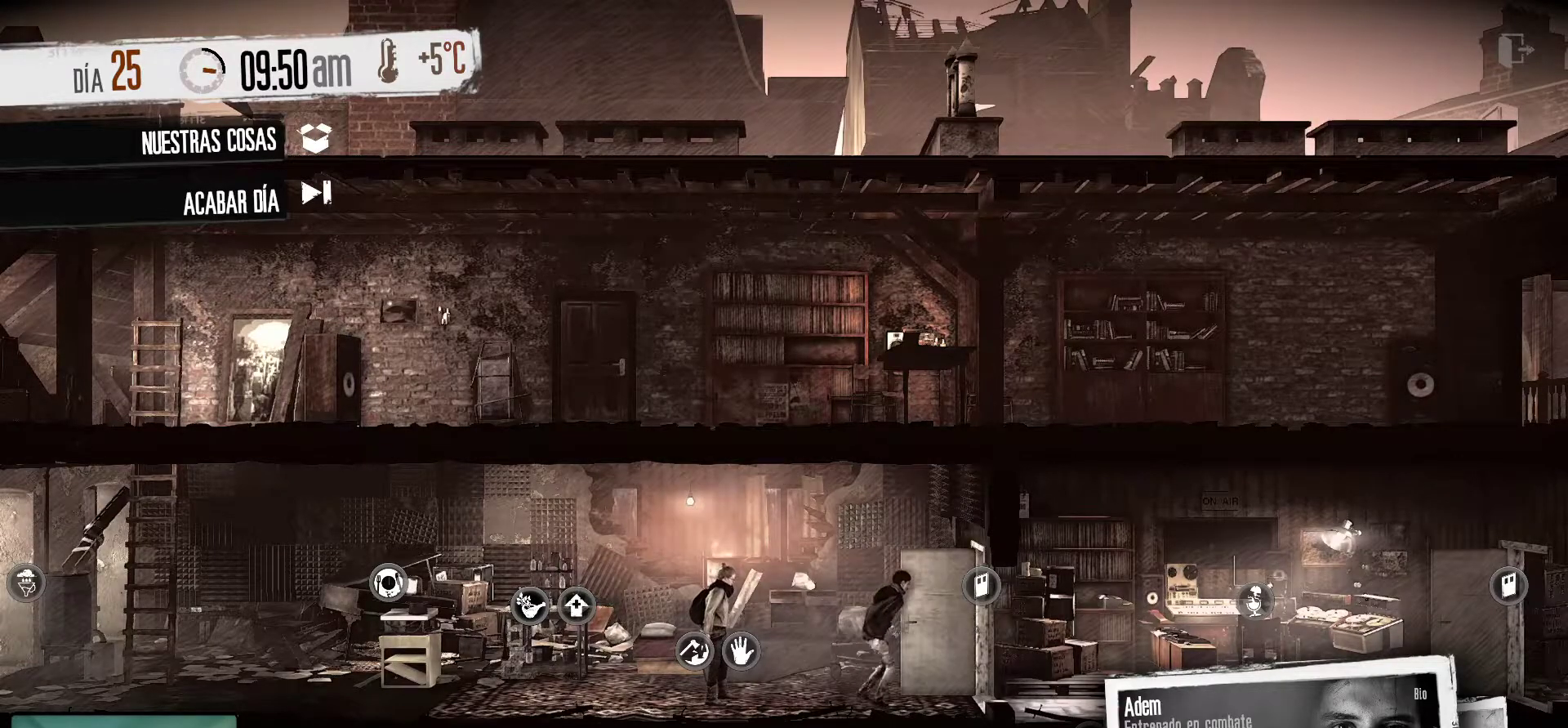
{"keys": [], "mouse": ["left"], "mouse_move": "still", "events": [[467, "mouse_left", "down"]]}
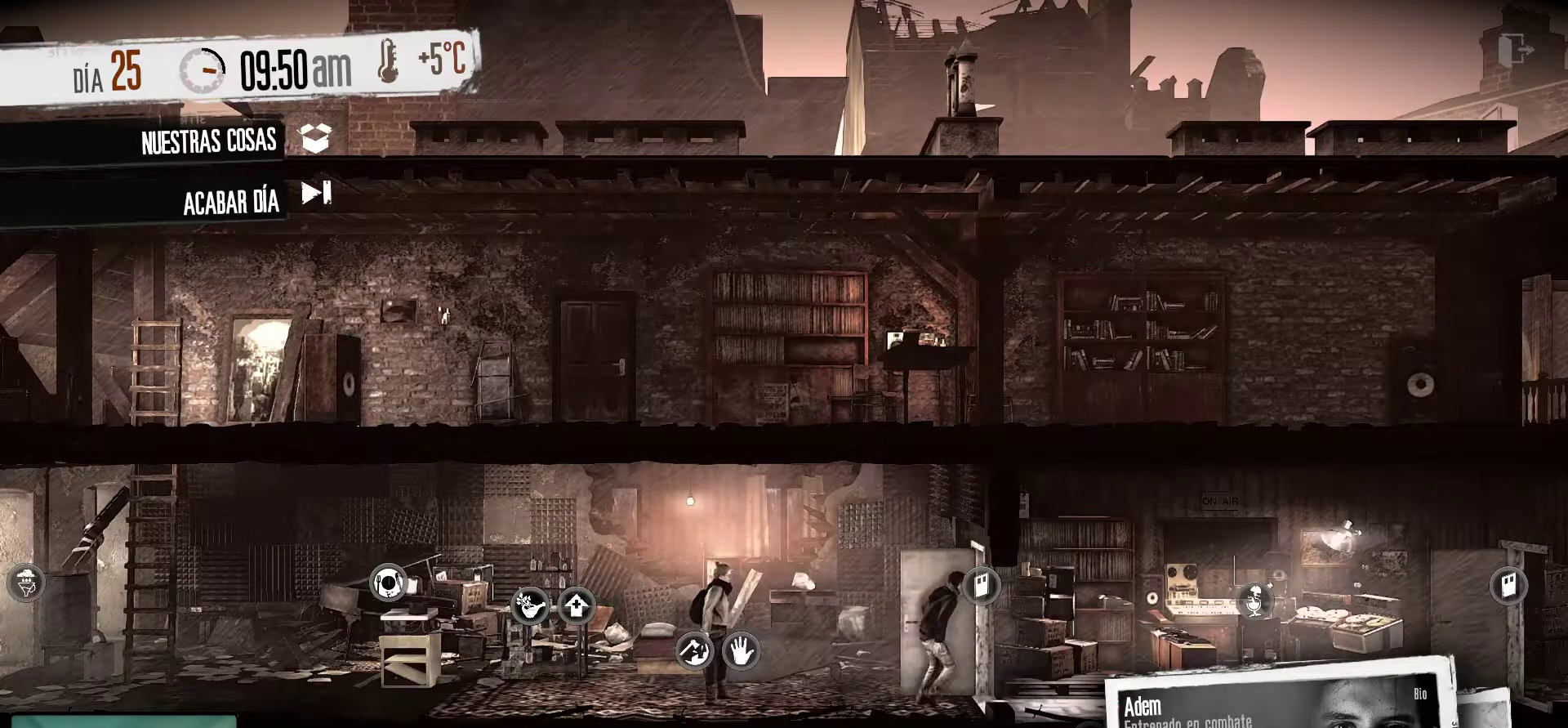
{"keys": [], "mouse": [], "events": [[100, "mouse_left", "up"]]}
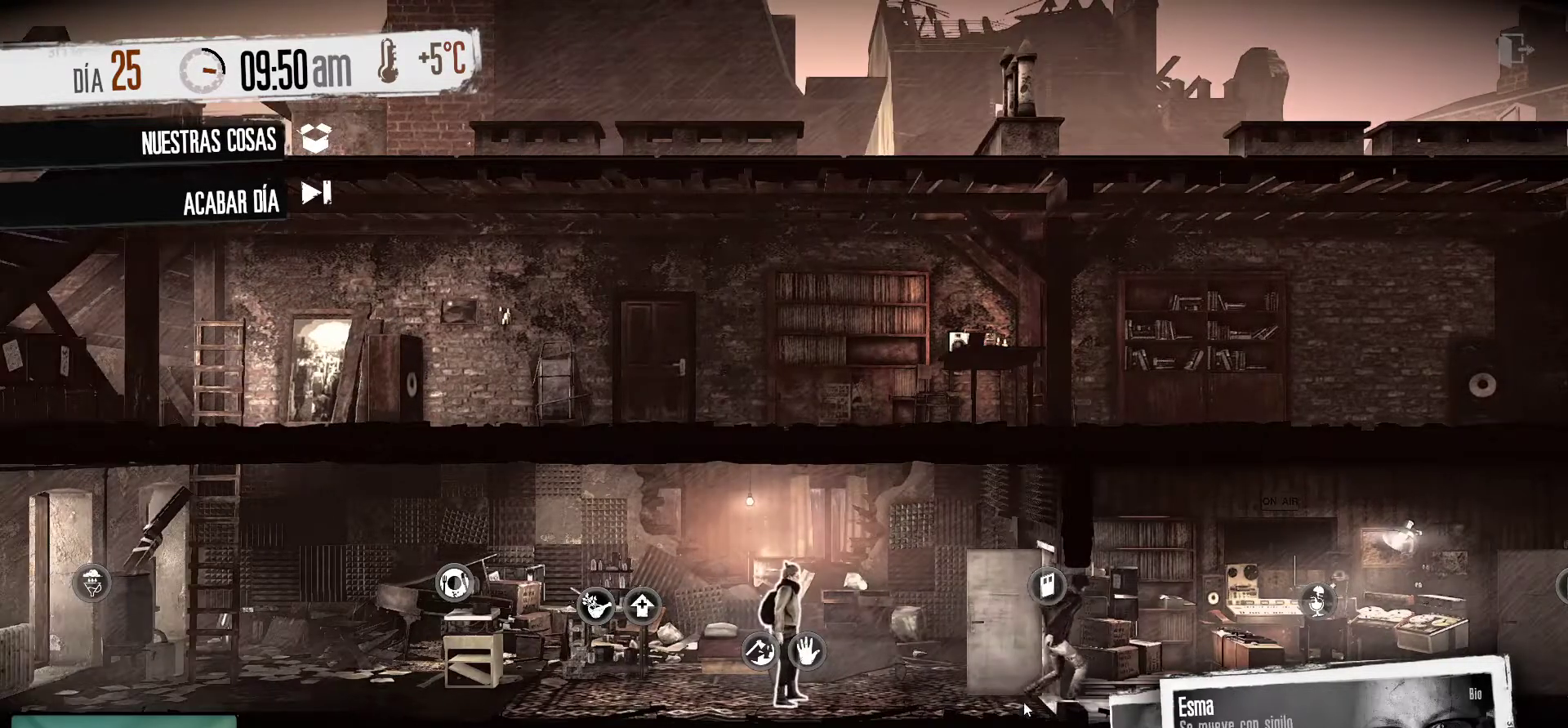
{"keys": [], "mouse": [], "mouse_move": "still", "events": []}
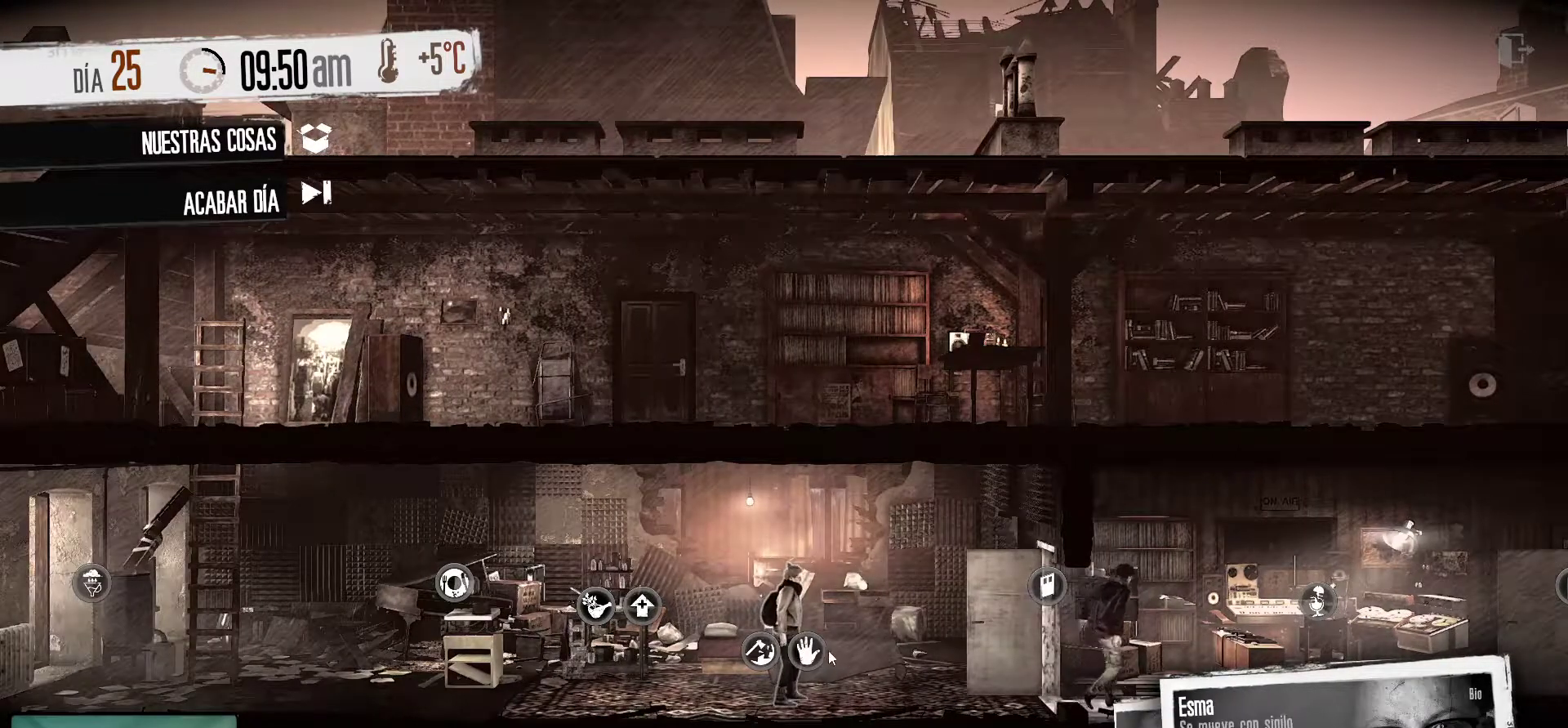
{"keys": [], "mouse": [], "mouse_move": "still", "events": [[184, "mouse_left", "down"], [317, "mouse_left", "up"]]}
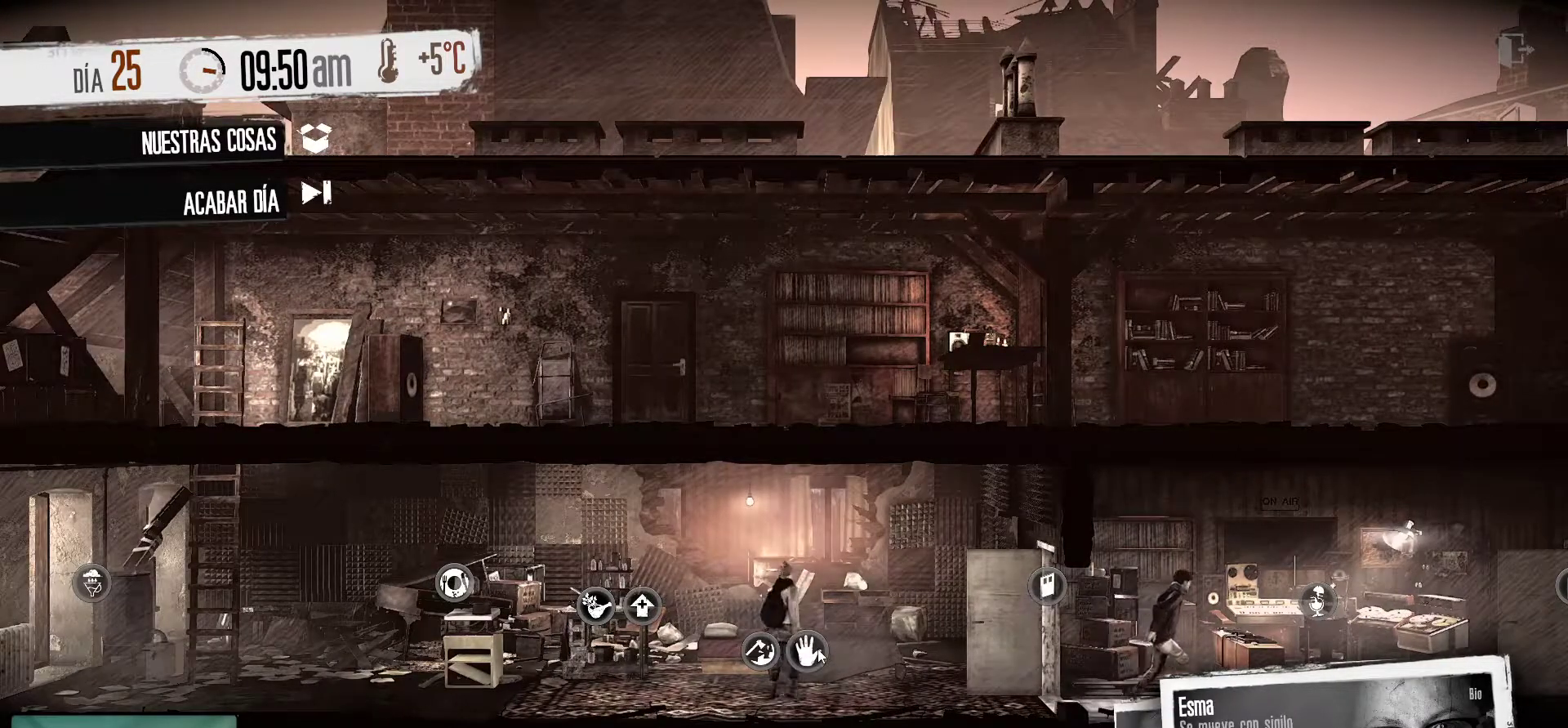
{"keys": [], "mouse": [], "mouse_move": "still", "events": []}
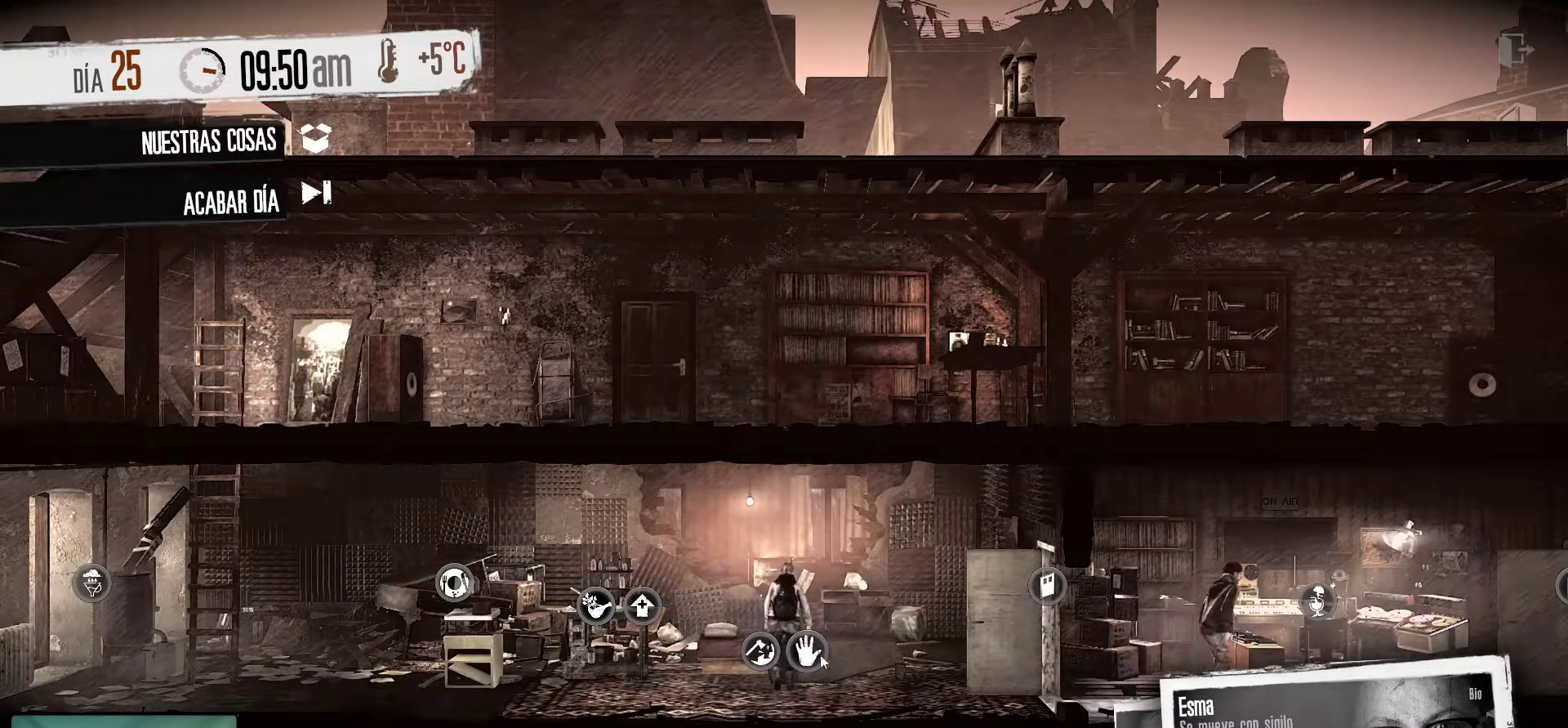
{"keys": [], "mouse": [], "mouse_move": "still", "events": []}
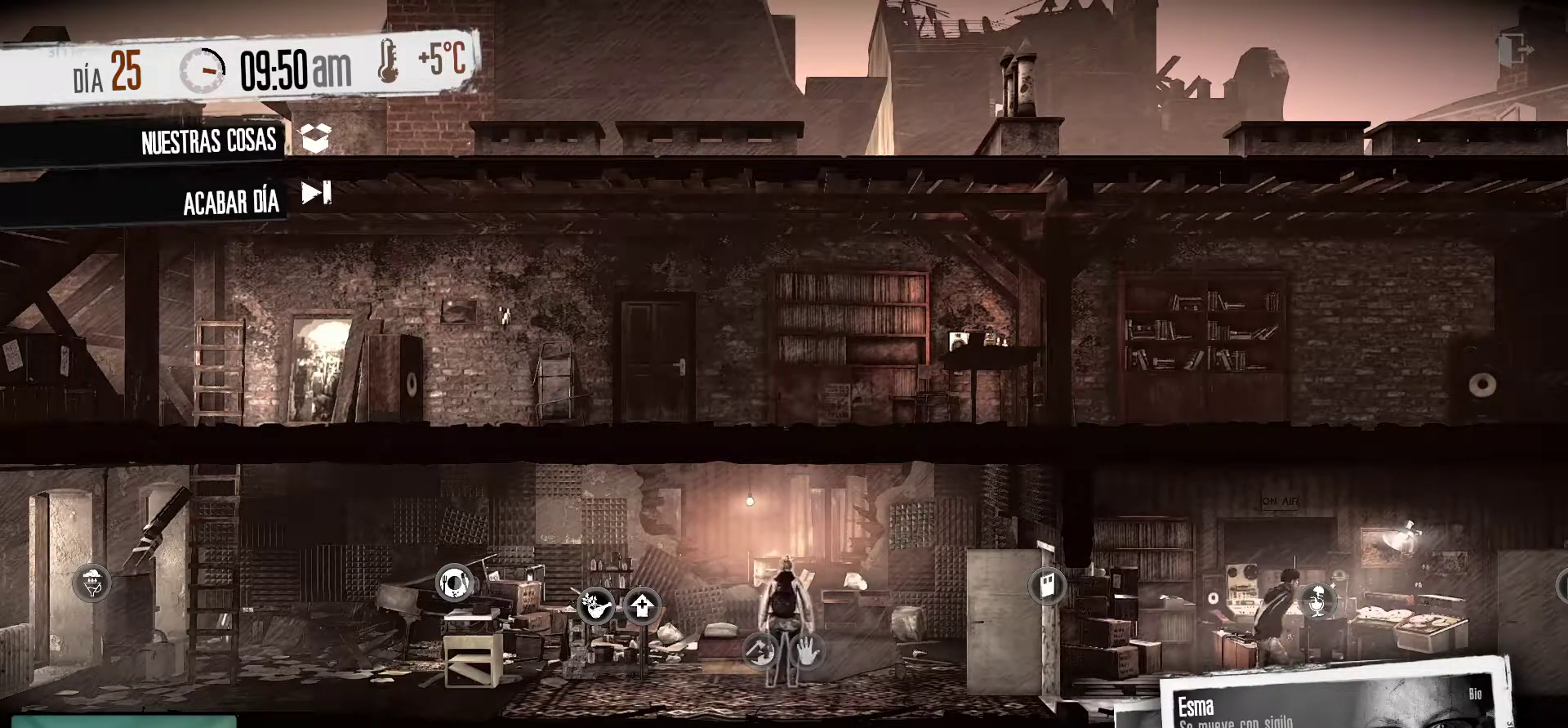
{"keys": [], "mouse": [], "mouse_move": "still", "events": []}
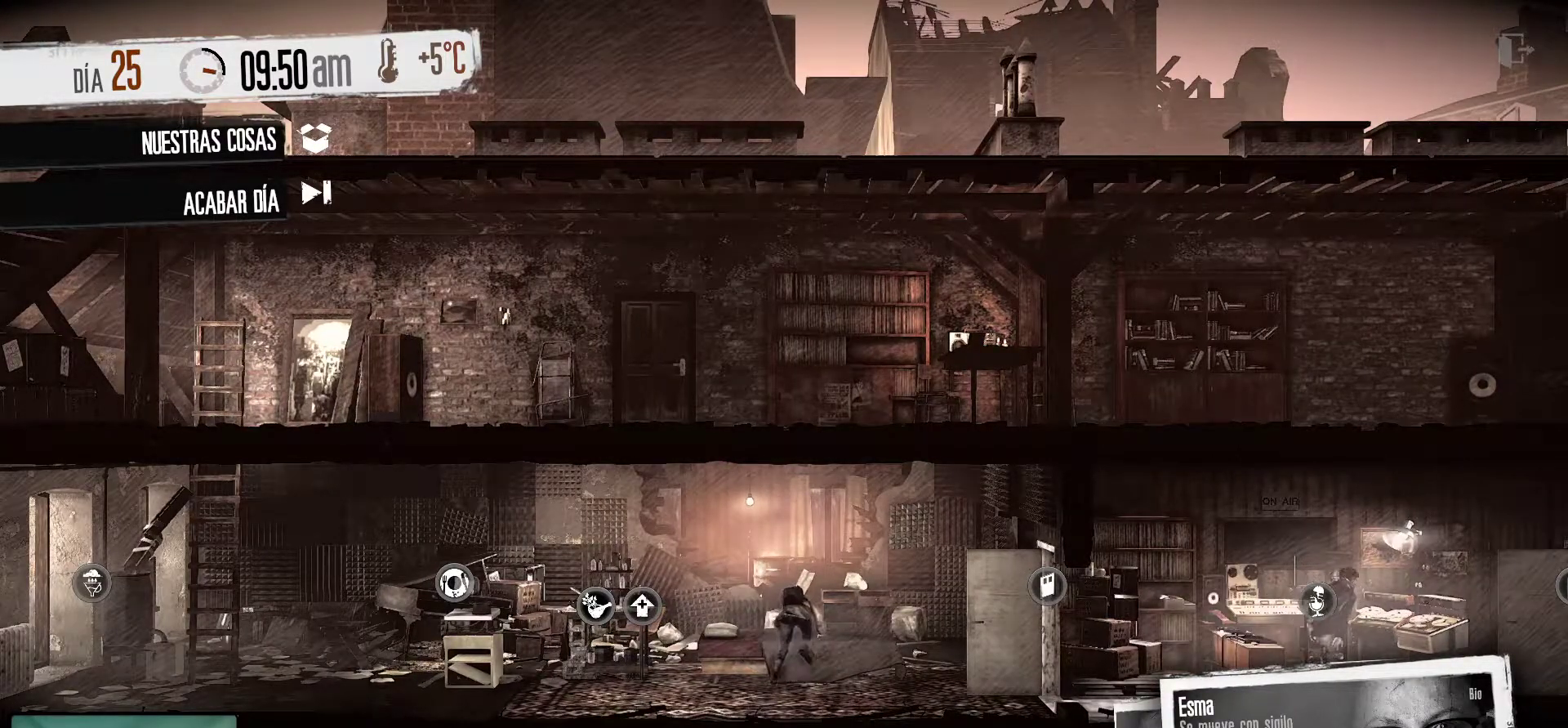
{"keys": [], "mouse": [], "mouse_move": "still", "events": []}
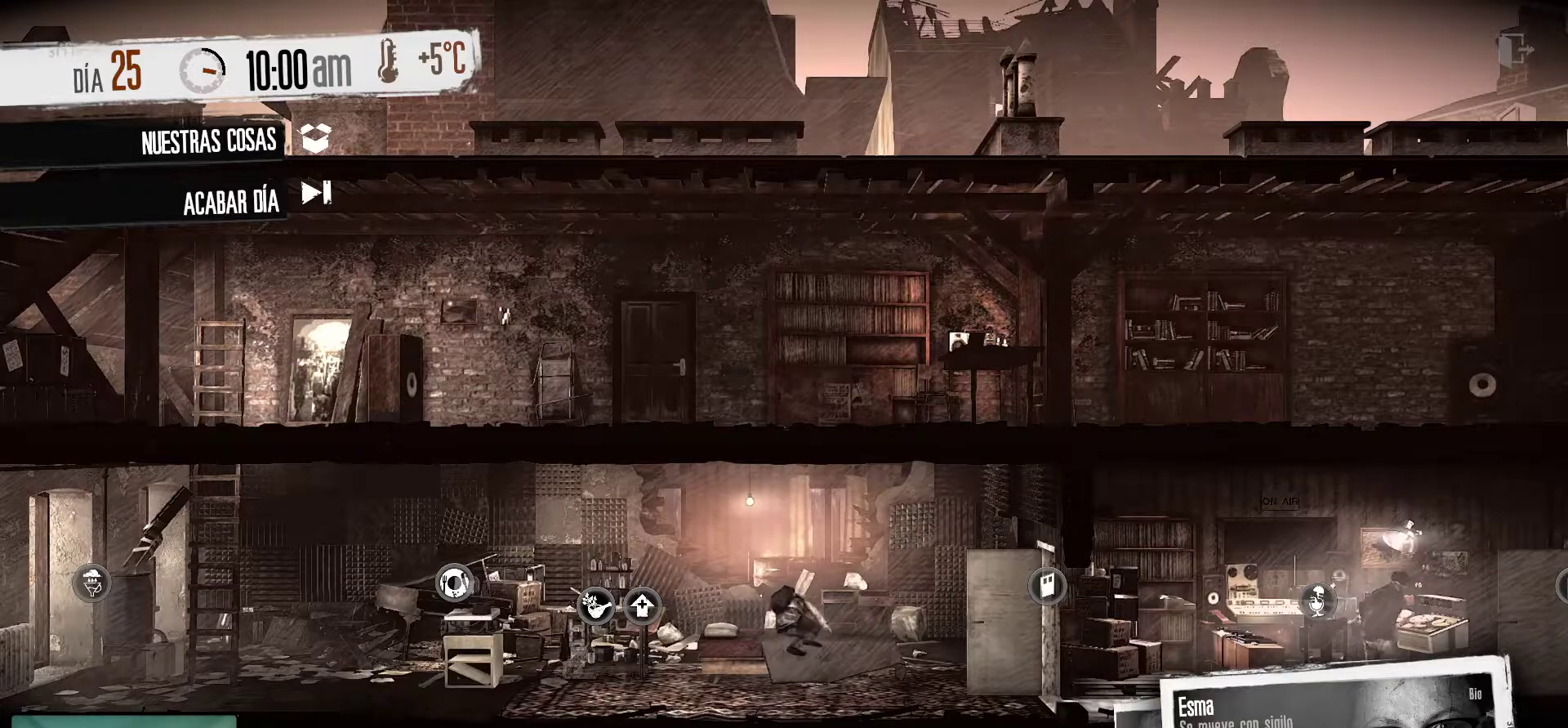
{"keys": [], "mouse": [], "mouse_move": "right", "events": []}
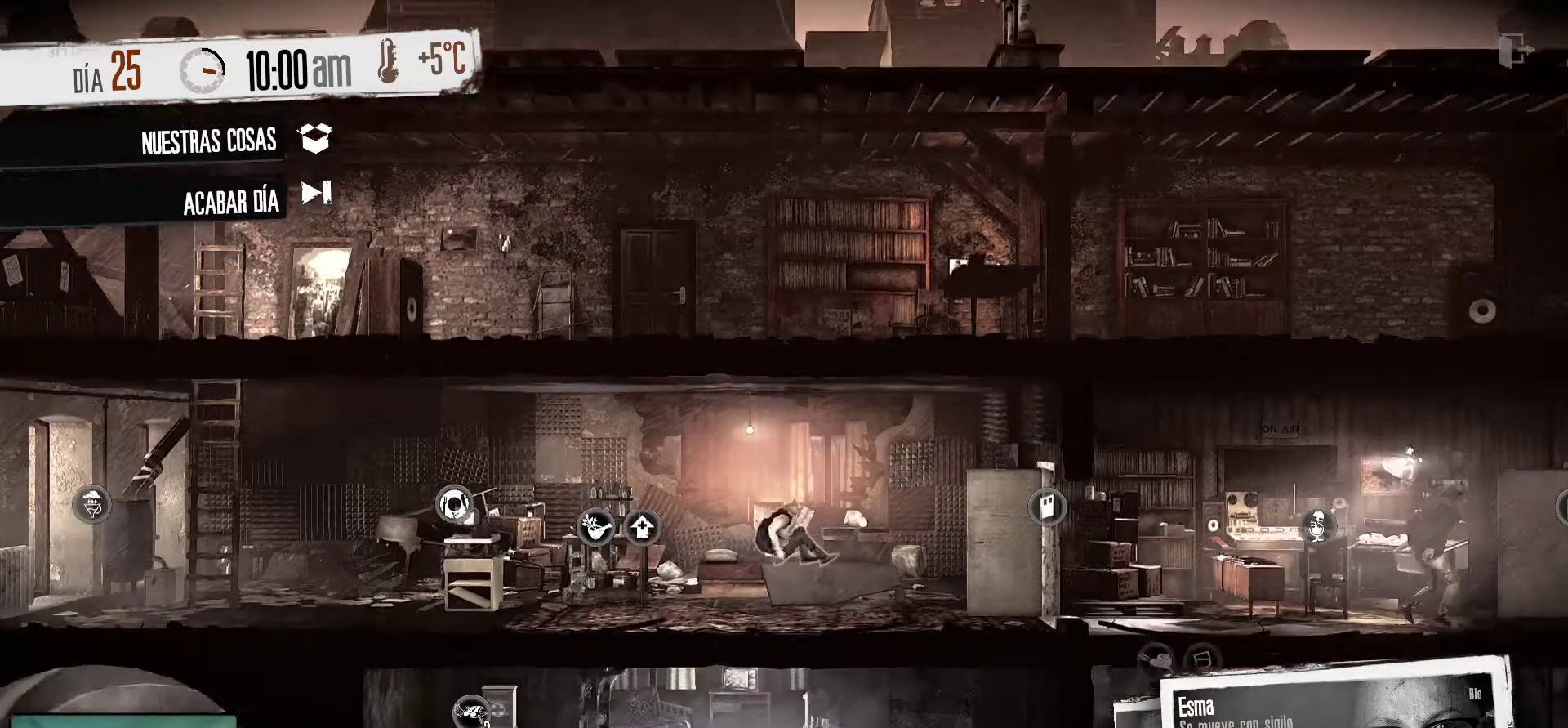
{"keys": [], "mouse": [], "mouse_move": "right", "events": []}
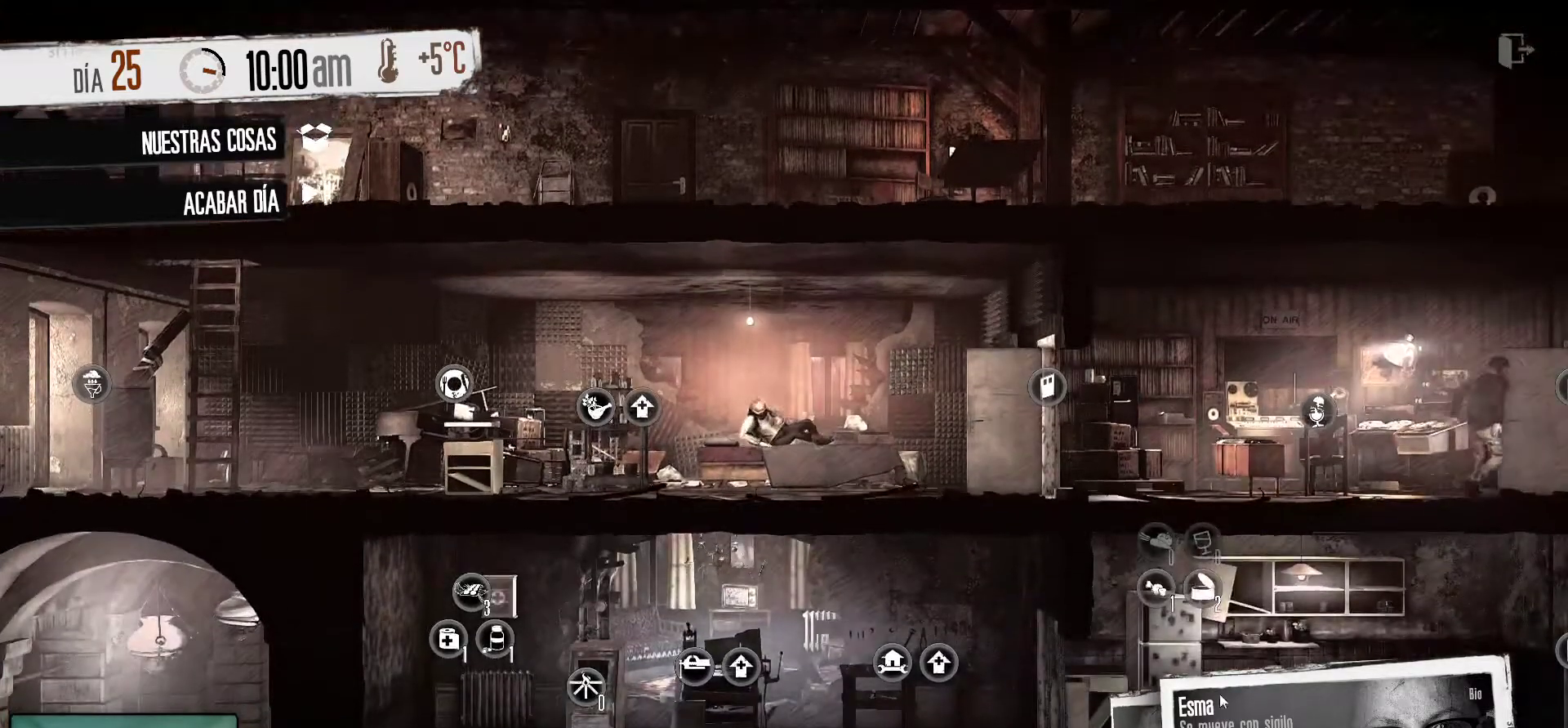
{"keys": [], "mouse": [], "mouse_move": "still", "events": []}
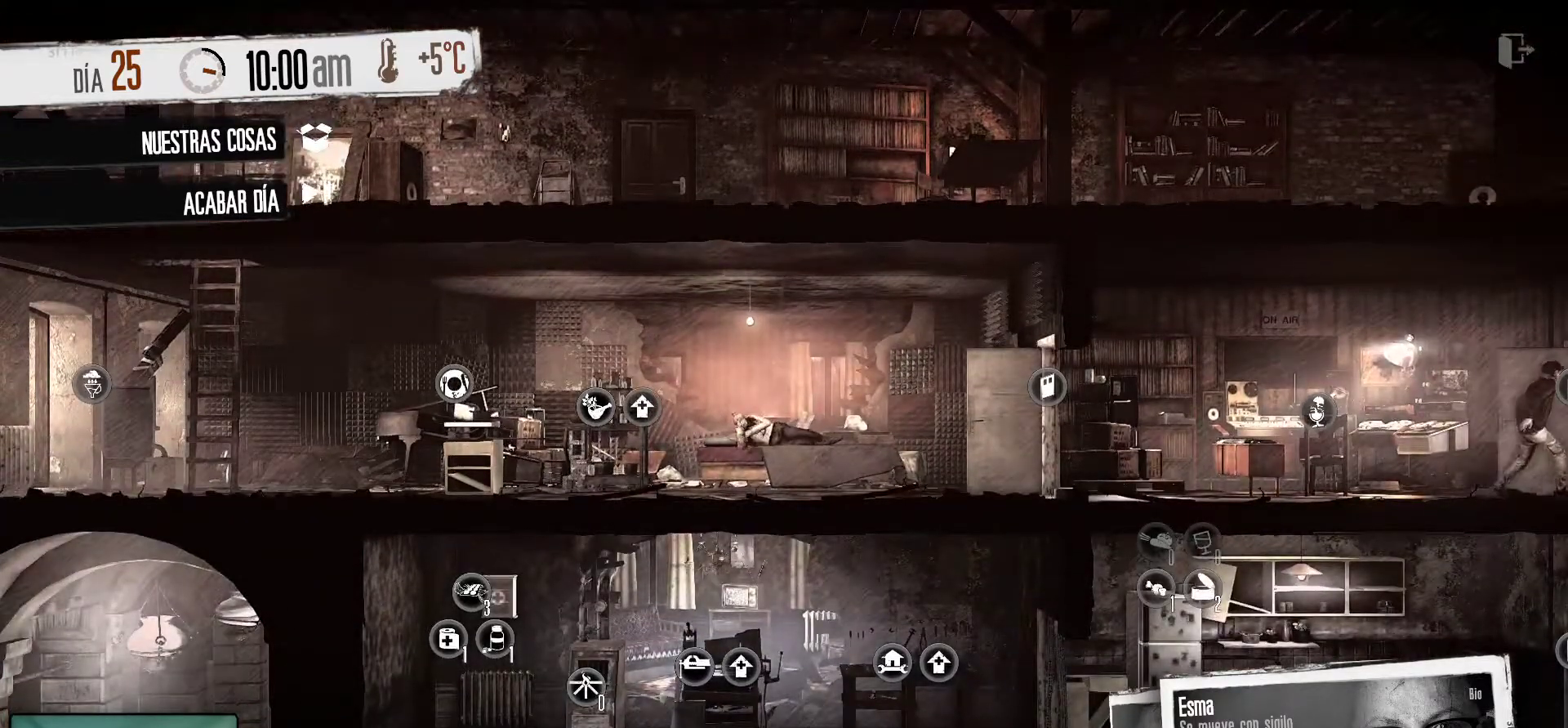
{"keys": [], "mouse": [], "mouse_move": "still", "events": [[167, "mouse_left", "down"], [350, "mouse_left", "up"]]}
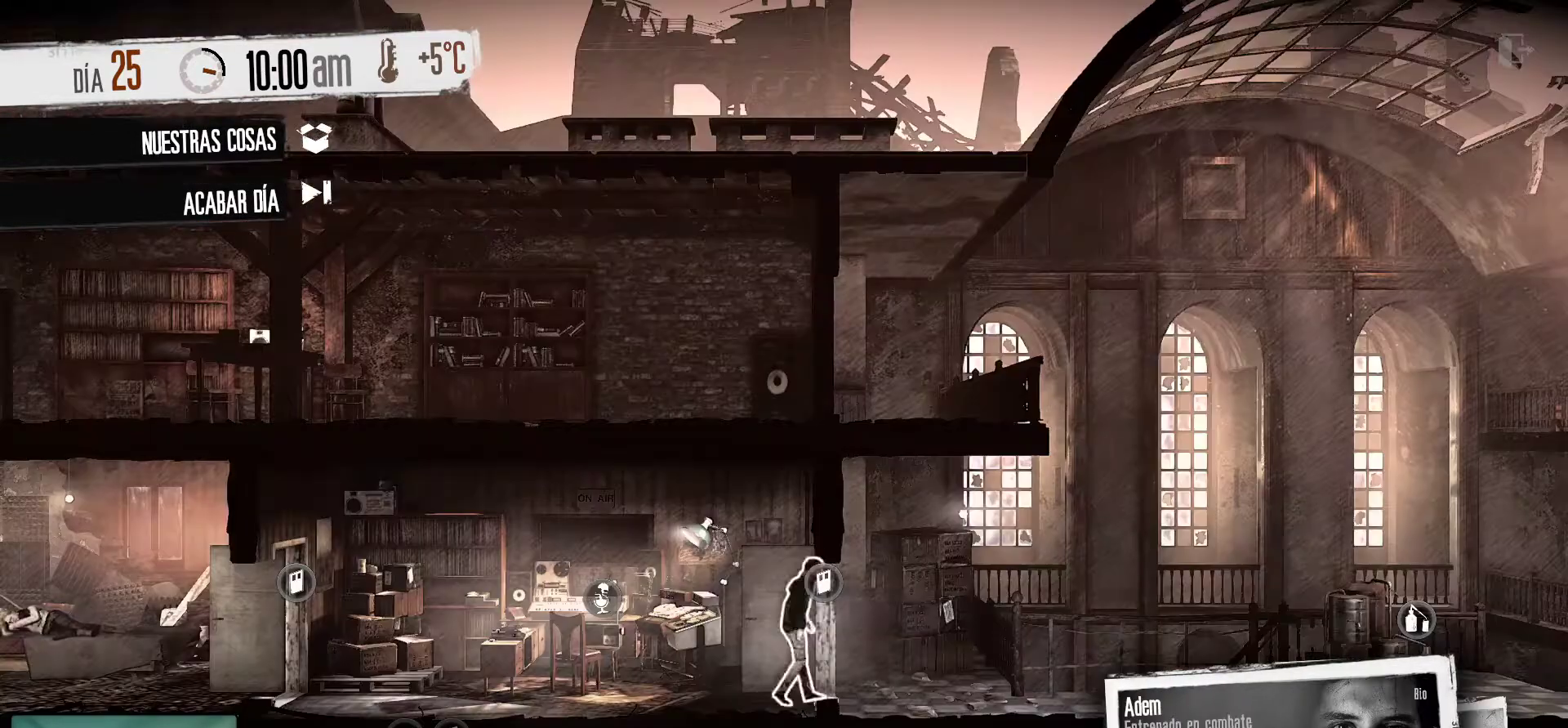
{"keys": [], "mouse": [], "mouse_move": "still", "events": []}
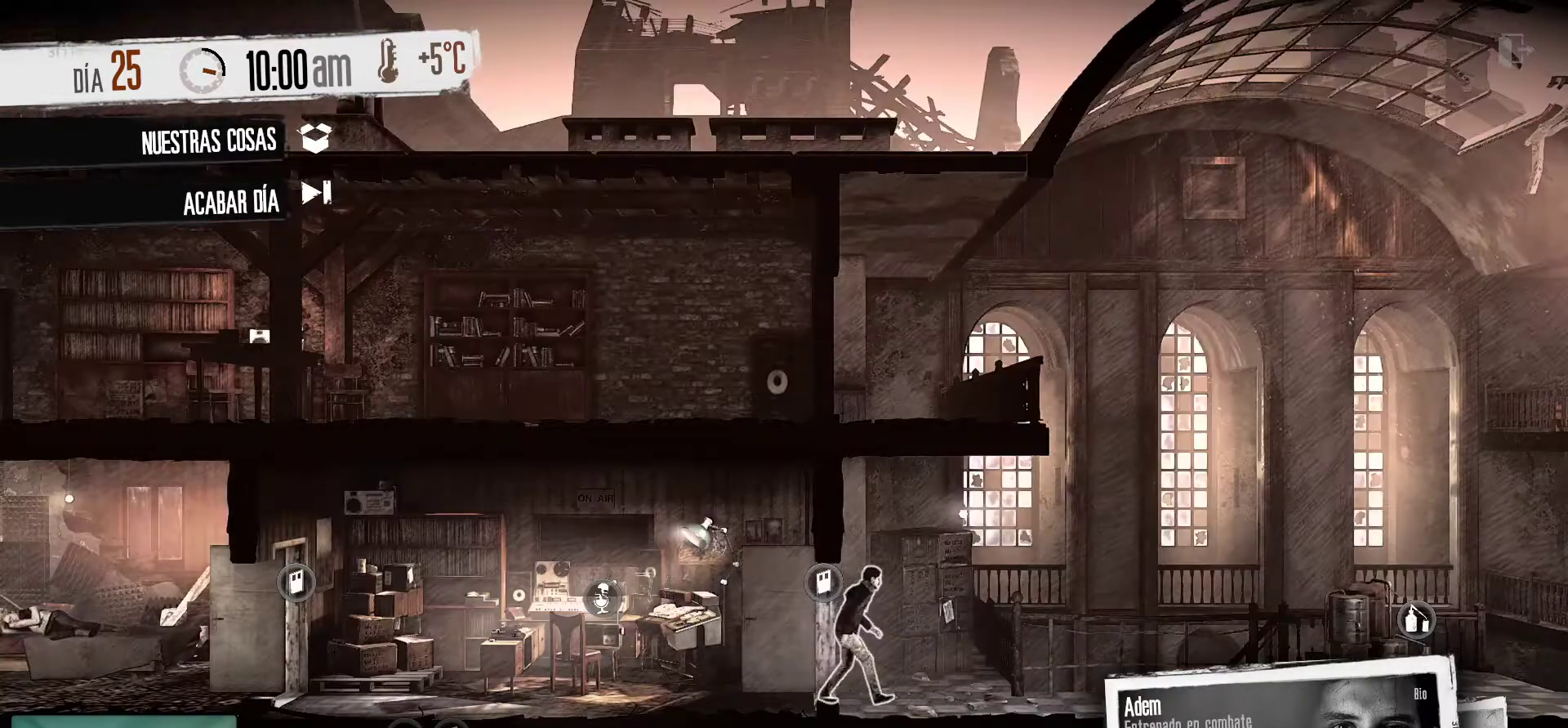
{"keys": [], "mouse": [], "mouse_move": "up-right", "events": []}
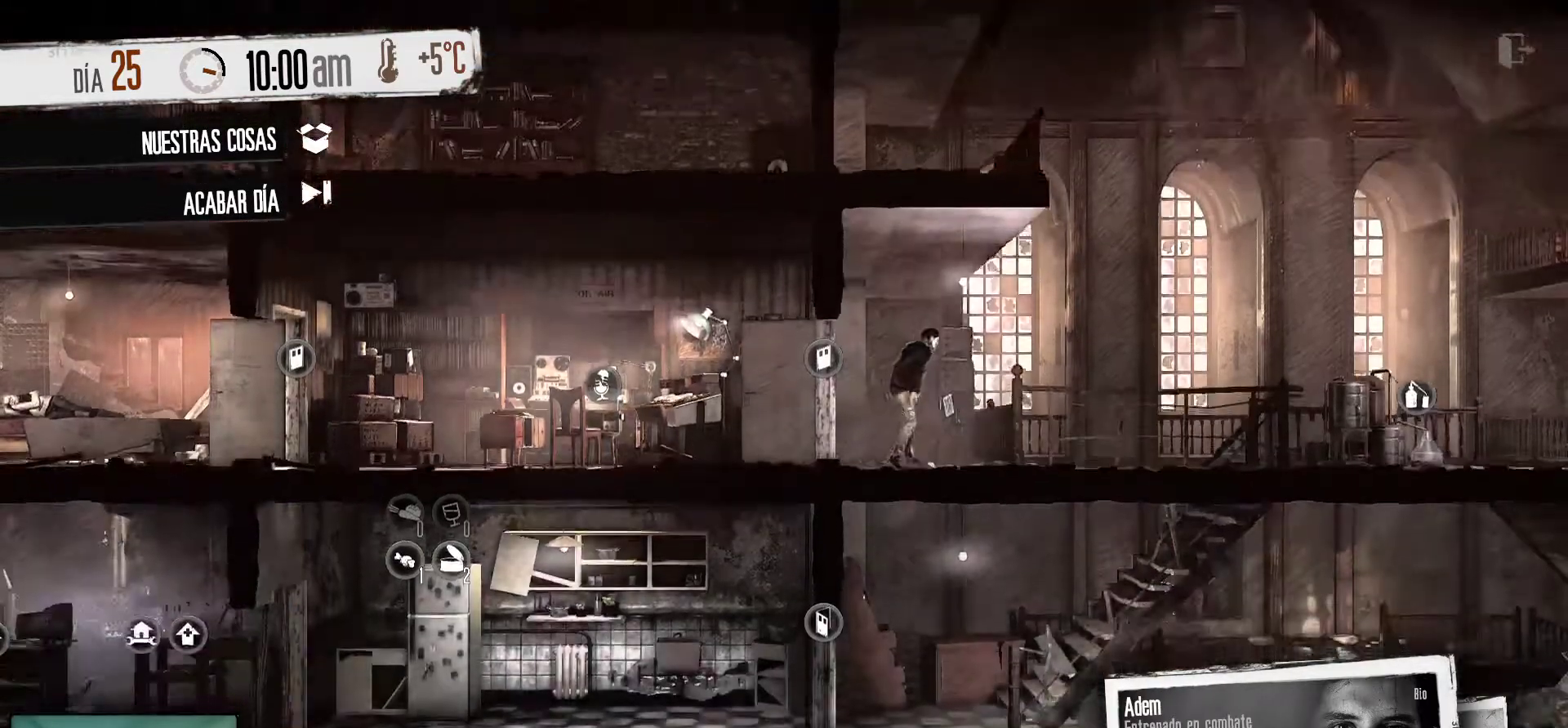
{"keys": [], "mouse": [], "mouse_move": "still", "events": []}
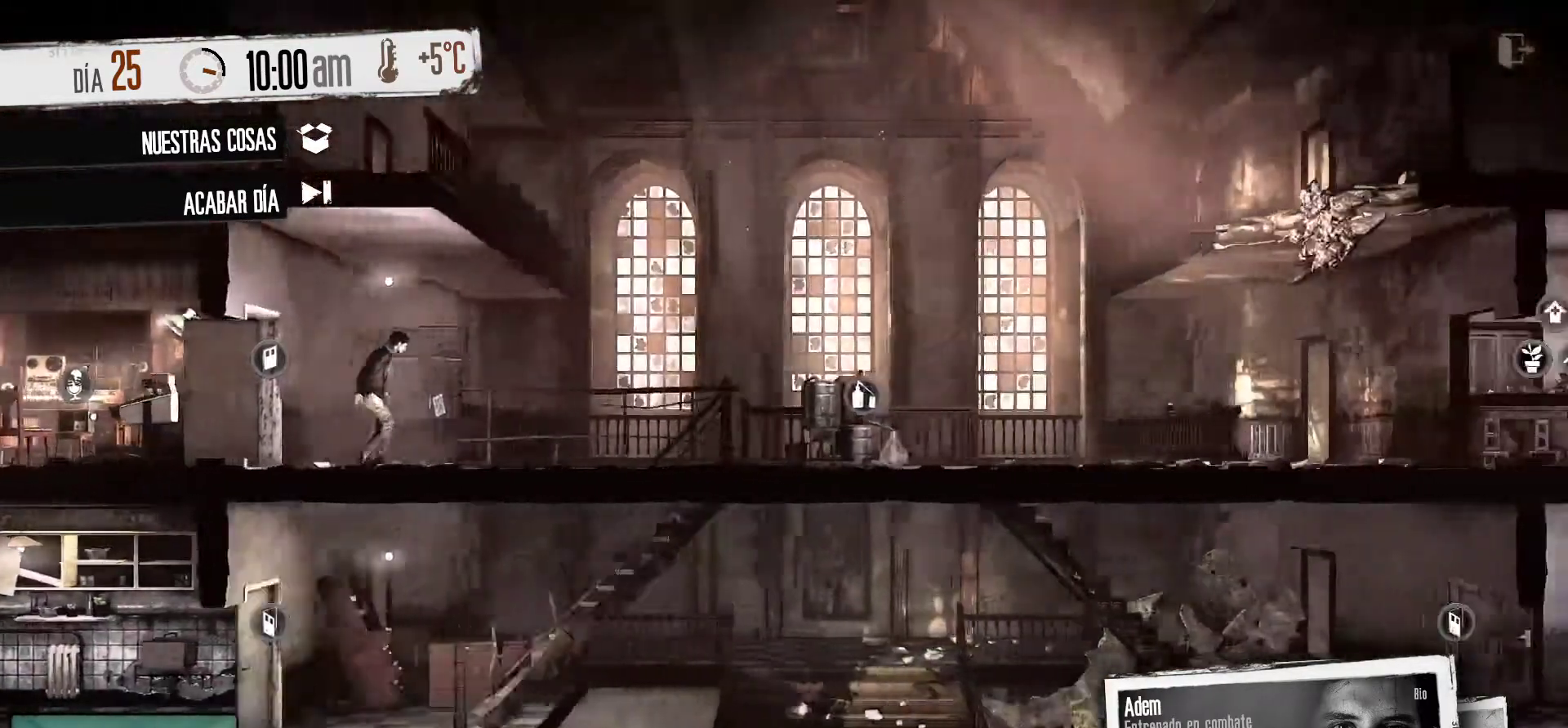
{"keys": [], "mouse": [], "mouse_move": "down-left", "events": []}
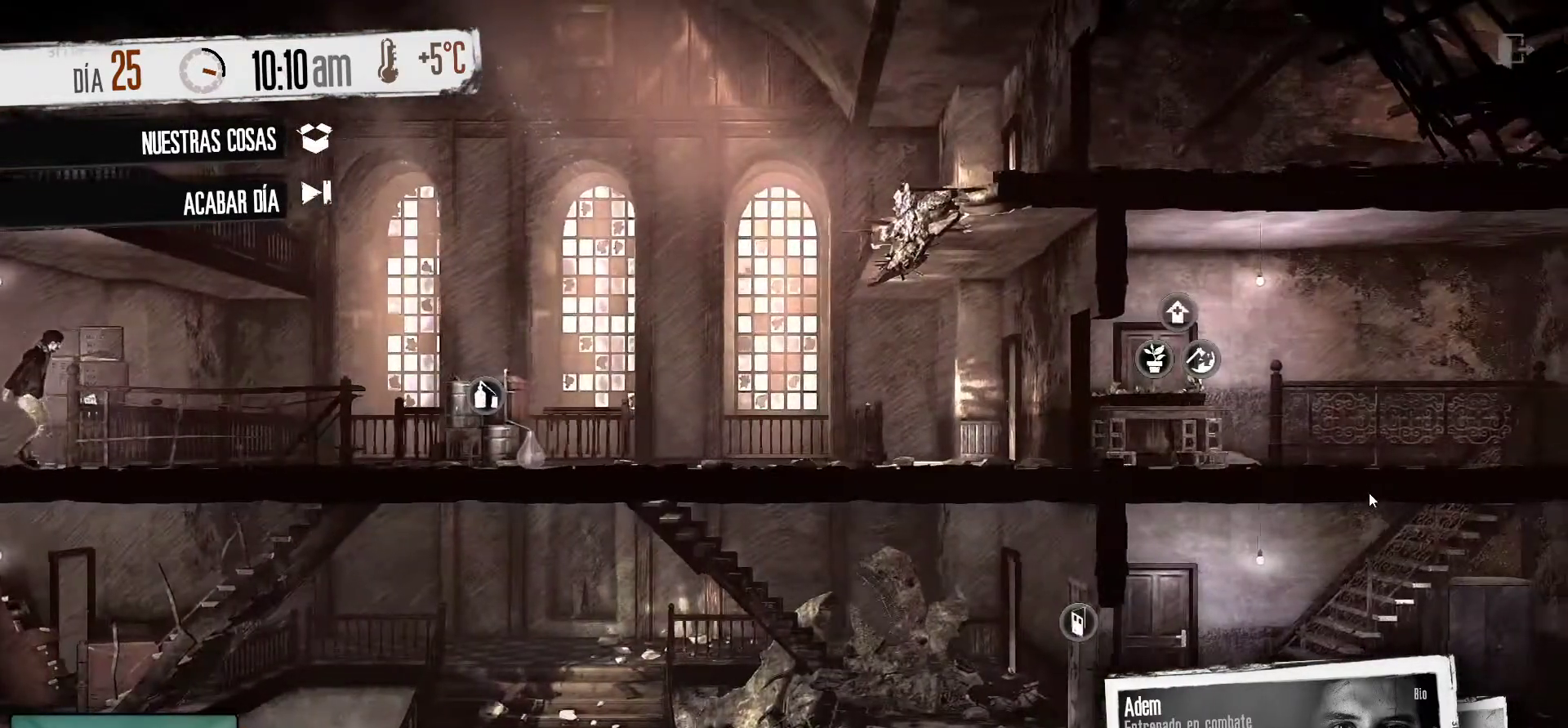
{"keys": [], "mouse": [], "mouse_move": "still", "events": []}
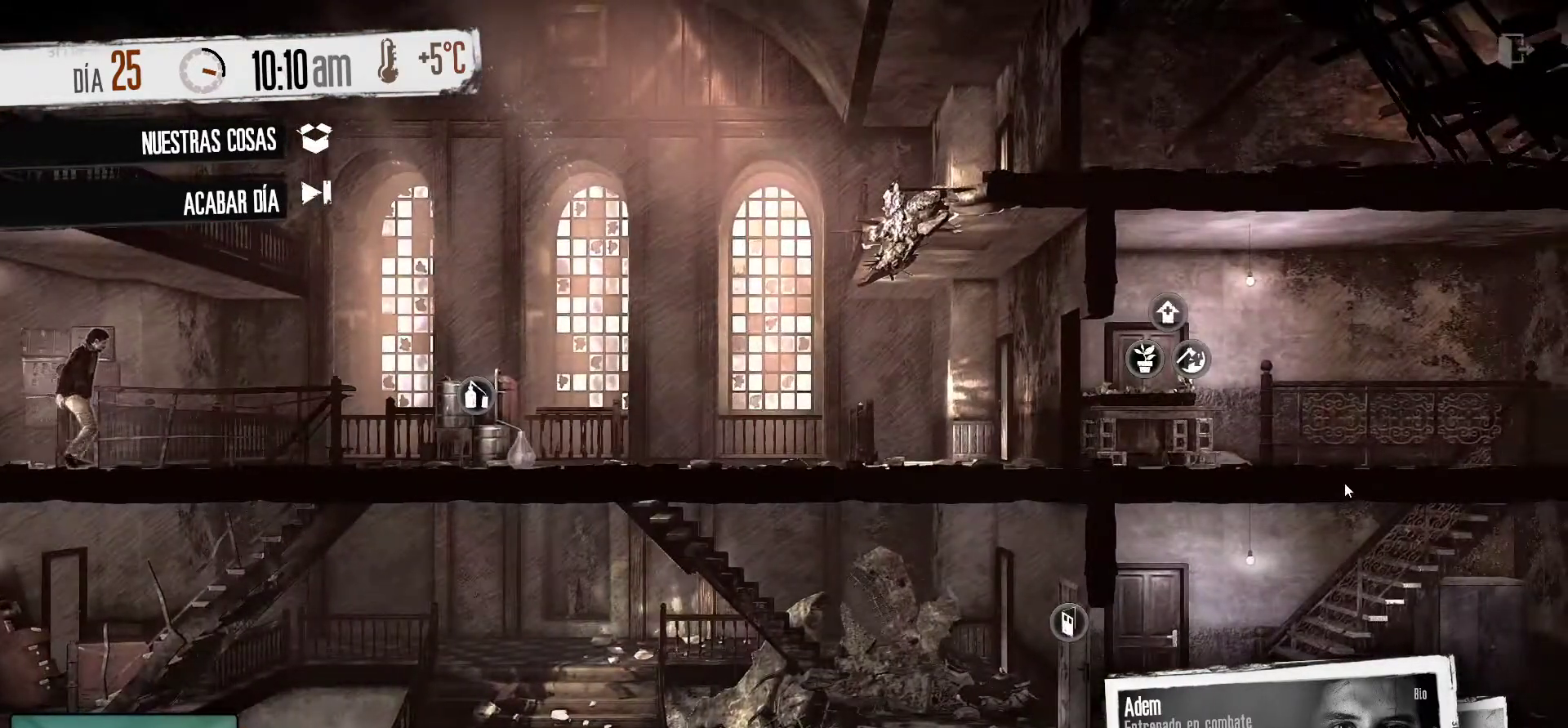
{"keys": [], "mouse": [], "mouse_move": "left", "events": []}
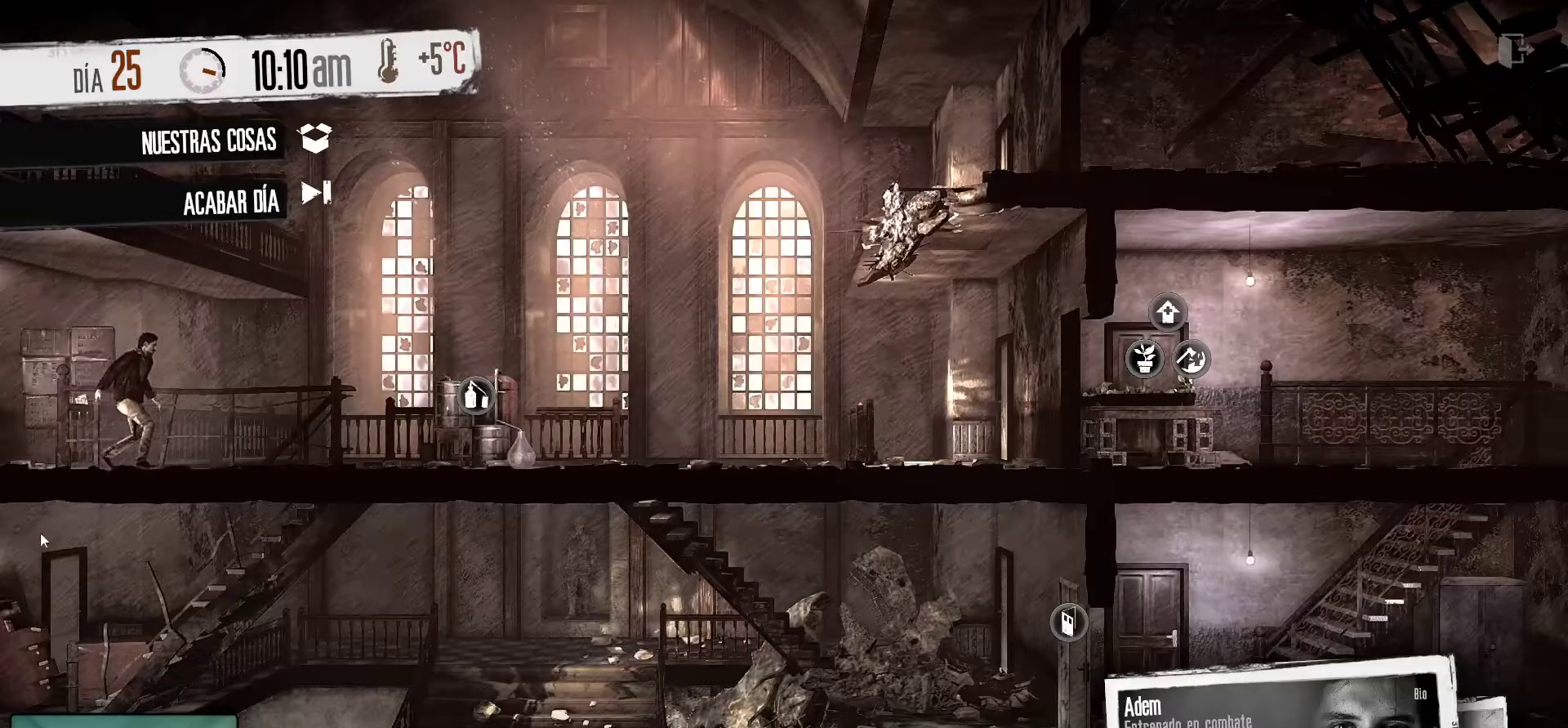
{"keys": [], "mouse": [], "mouse_move": "still", "events": []}
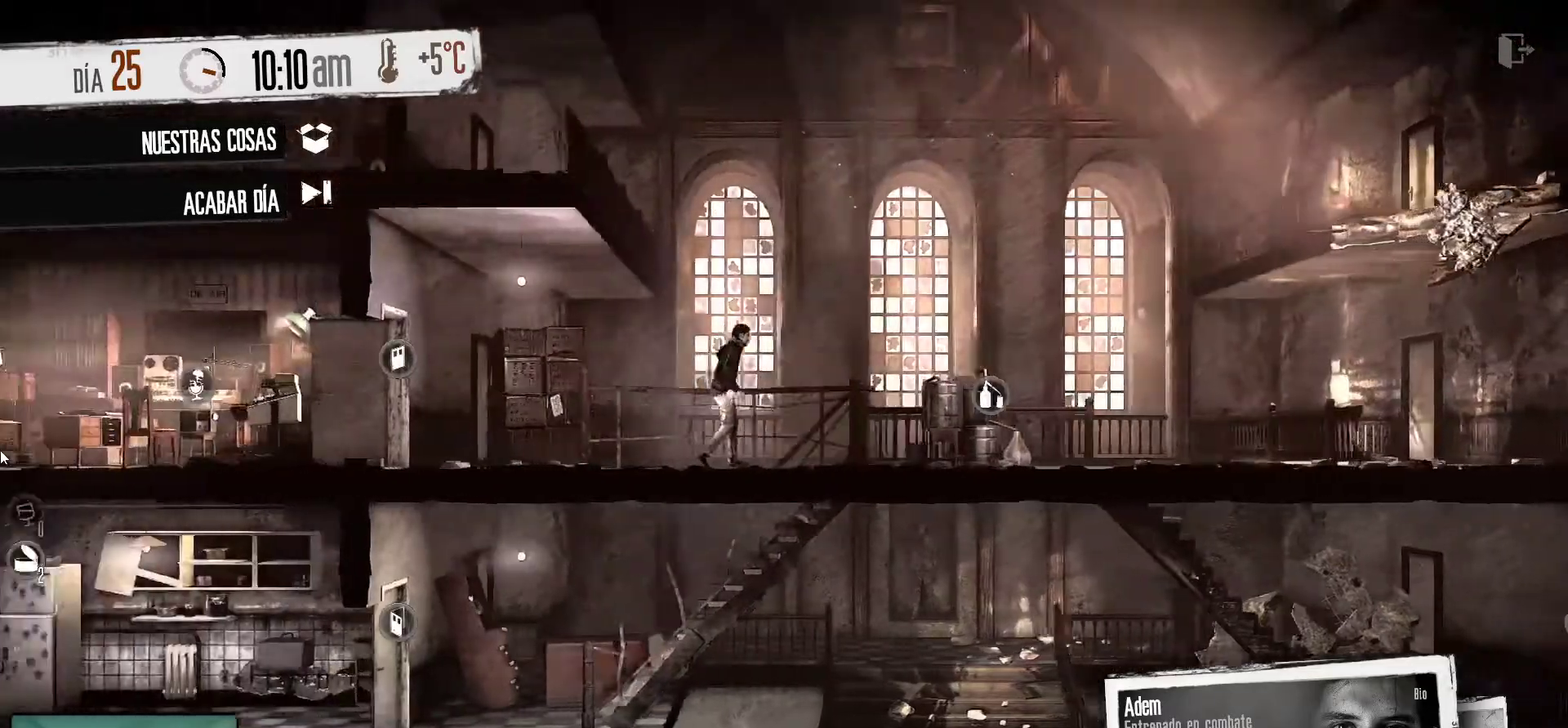
{"keys": [], "mouse": [], "mouse_move": "down-right", "events": []}
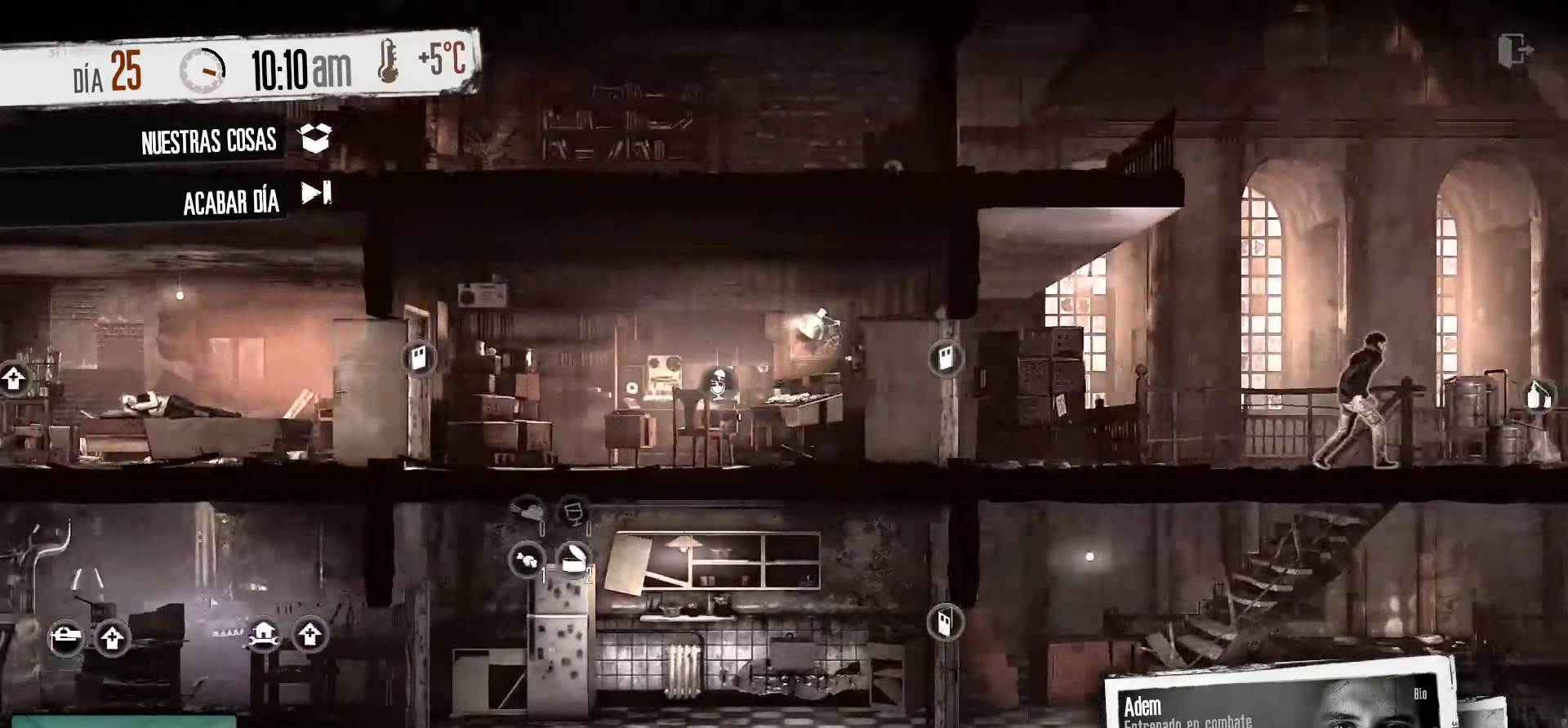
{"keys": [], "mouse": [], "events": []}